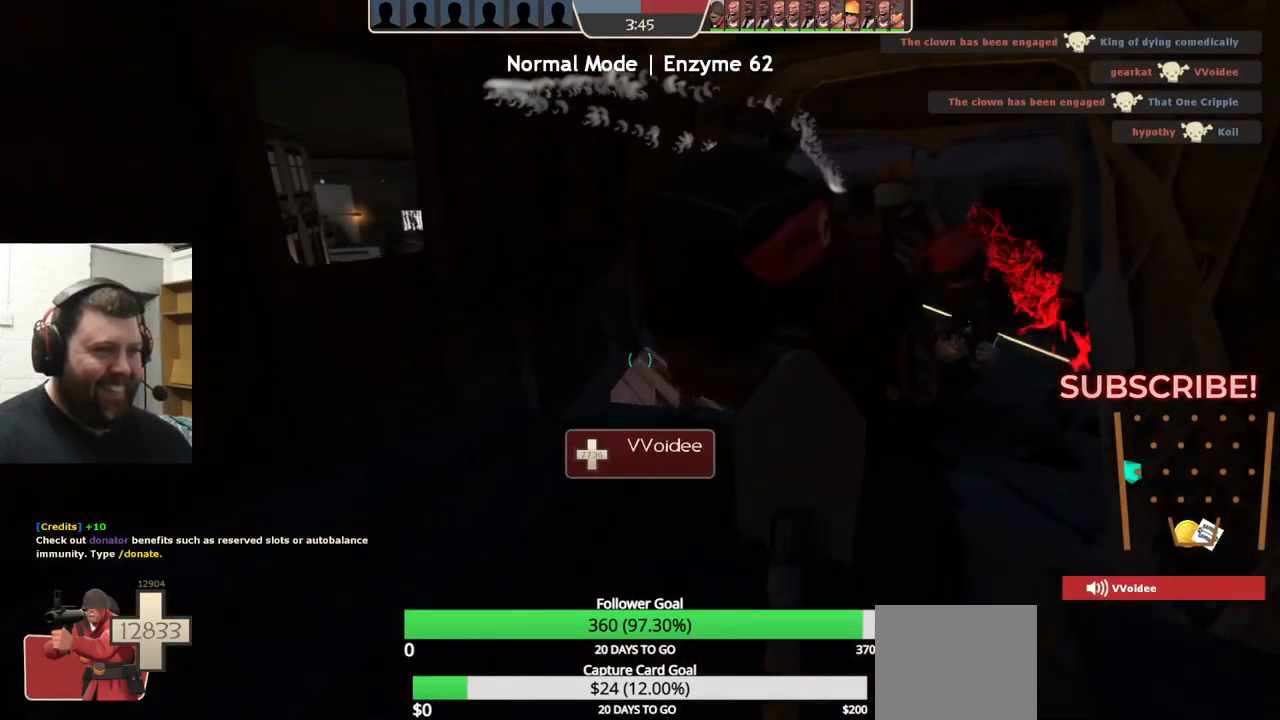
Gameplay with a controller (PlayStation layout); each line is a JSON object with the inputs held at the frame after it. "events" lists button and stick changes between this image and that frame as [ms after this image, input, new state], when the widget could be followed in between. Not read: R1 R3.
{"buttons": [], "left_stick": "down-right", "right_stick": "center", "events": [[33, "right_stick", "right"], [133, "left_stick", "center"], [133, "right_stick", "center"], [450, "left_stick", "down-right"]]}
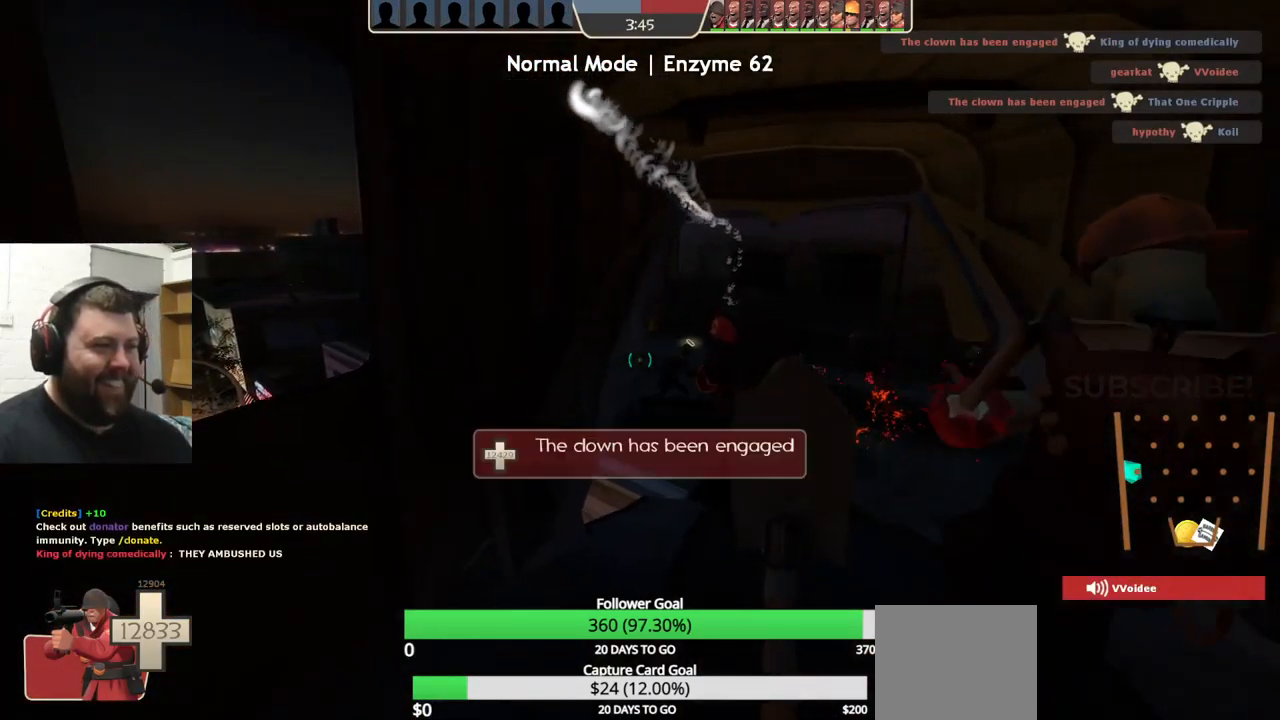
{"buttons": [], "left_stick": "up-left", "right_stick": "center", "events": [[133, "left_stick", "center"], [400, "left_stick", "up-left"]]}
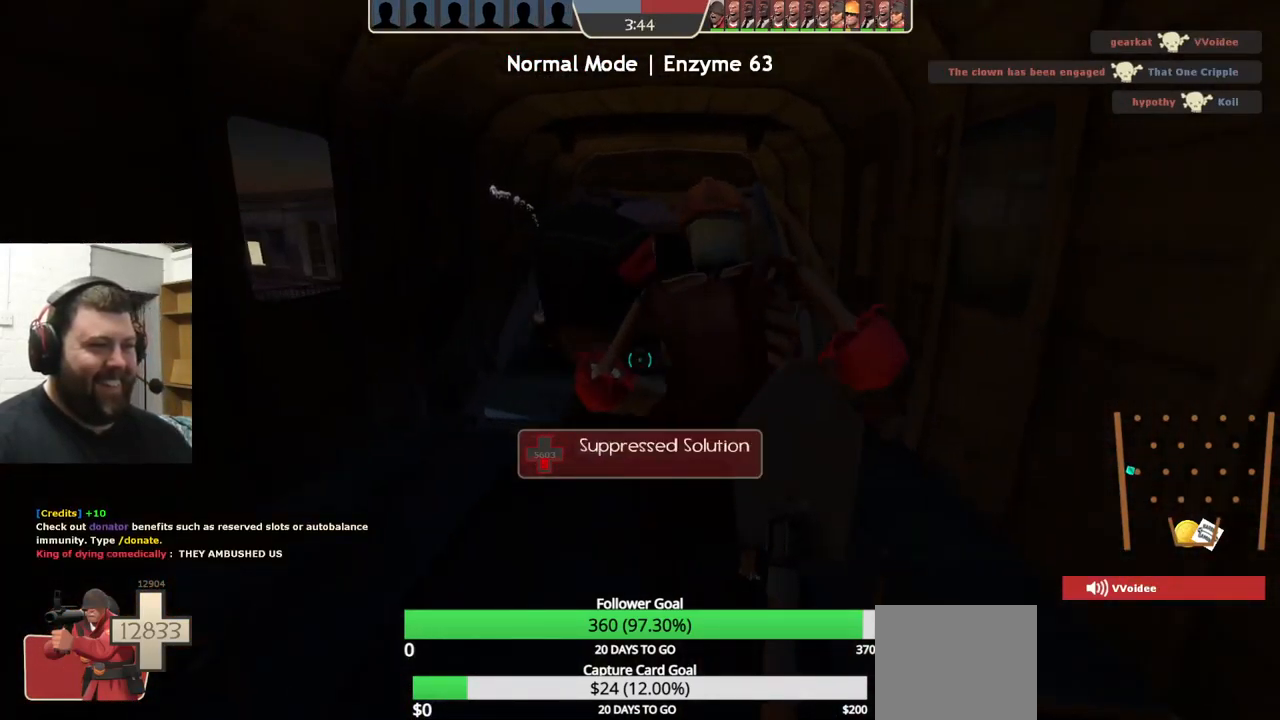
{"buttons": ["TRIANGLE"], "left_stick": "center", "right_stick": "center", "events": [[50, "left_stick", "center"], [217, "TRIANGLE", "down"]]}
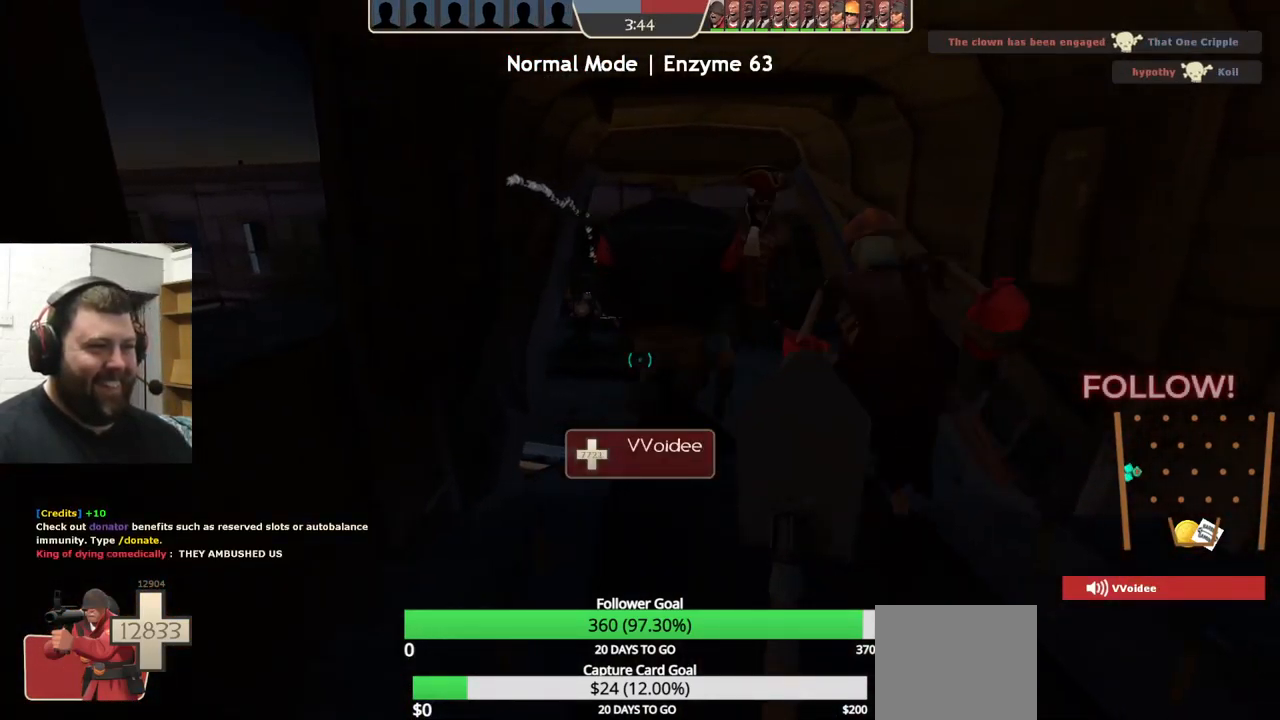
{"buttons": ["TRIANGLE"], "left_stick": "center", "right_stick": "center", "events": []}
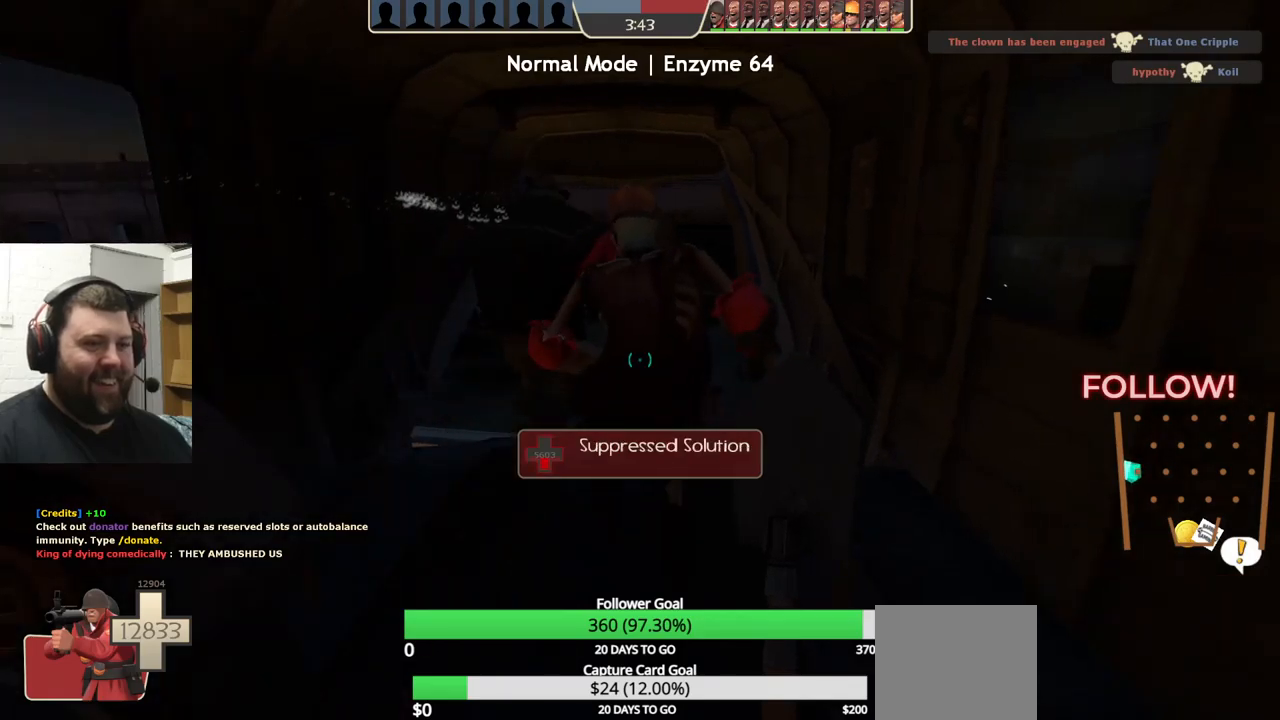
{"buttons": ["TRIANGLE"], "left_stick": "center", "right_stick": "center", "events": [[17, "left_stick", "down"], [150, "left_stick", "center"]]}
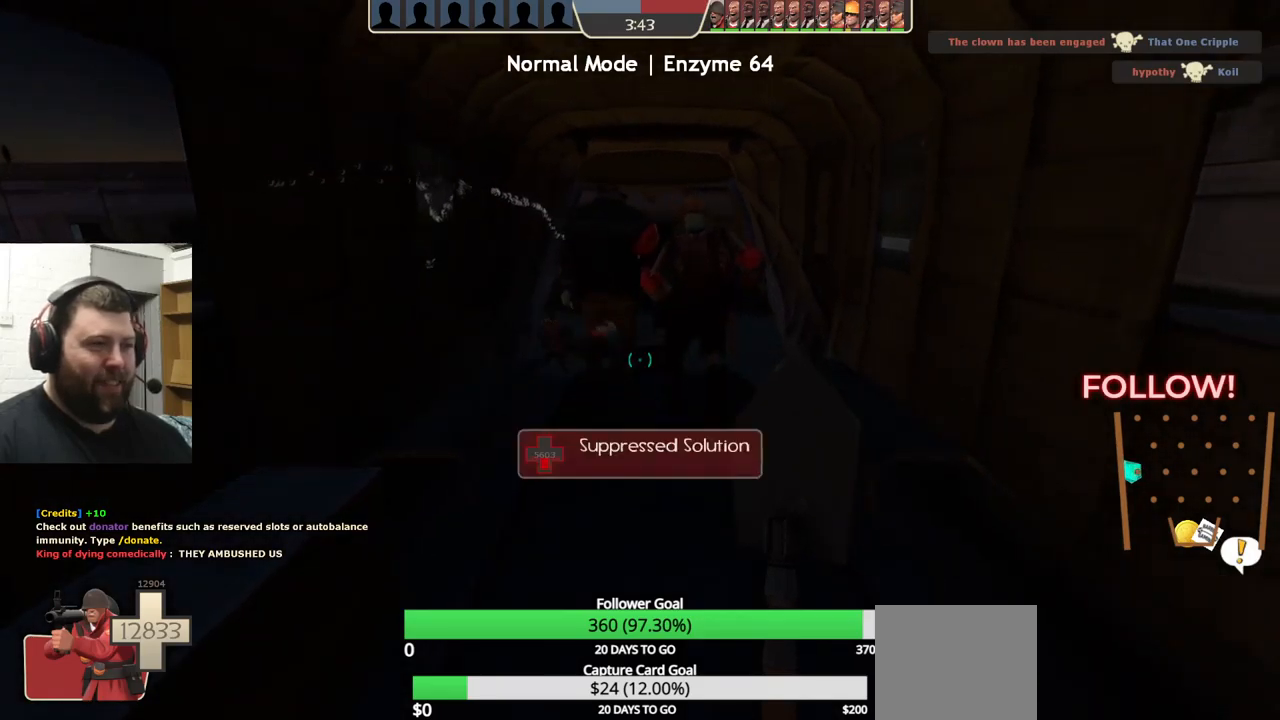
{"buttons": ["TRIANGLE"], "left_stick": "center", "right_stick": "center", "events": [[384, "left_stick", "up"], [500, "left_stick", "center"]]}
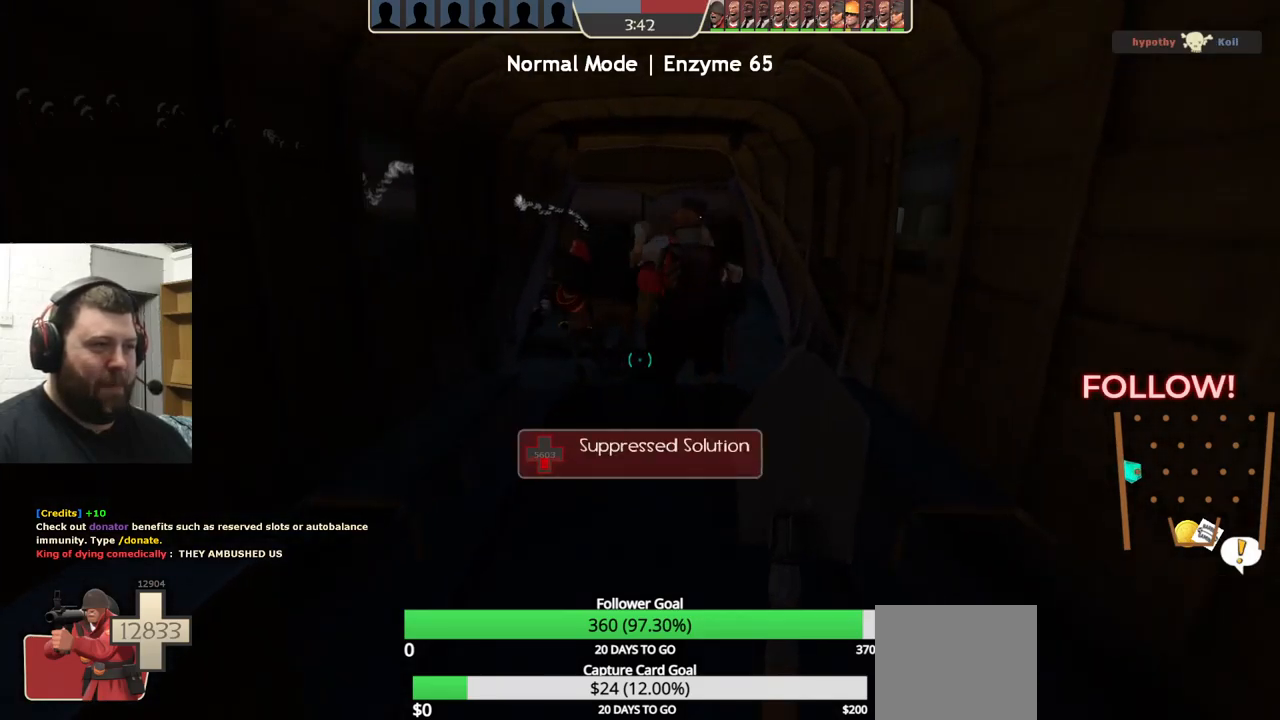
{"buttons": ["TRIANGLE"], "left_stick": "center", "right_stick": "center", "events": []}
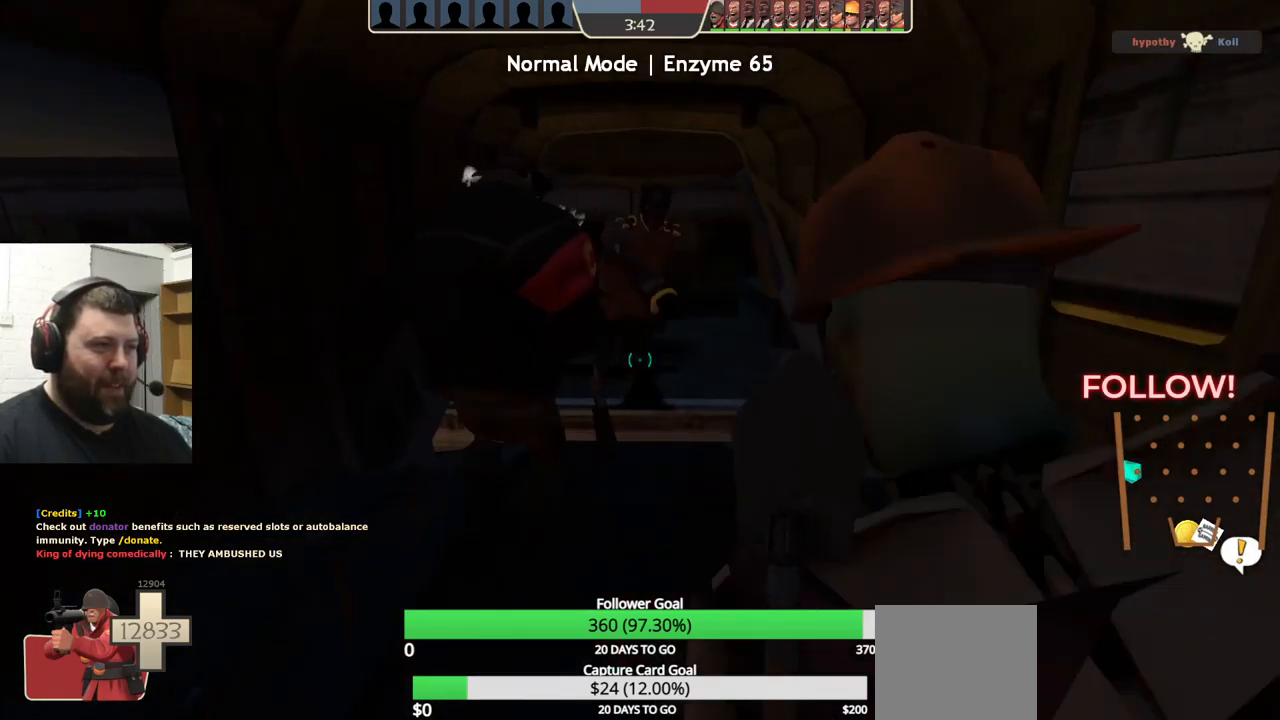
{"buttons": ["TRIANGLE"], "left_stick": "center", "right_stick": "center", "events": []}
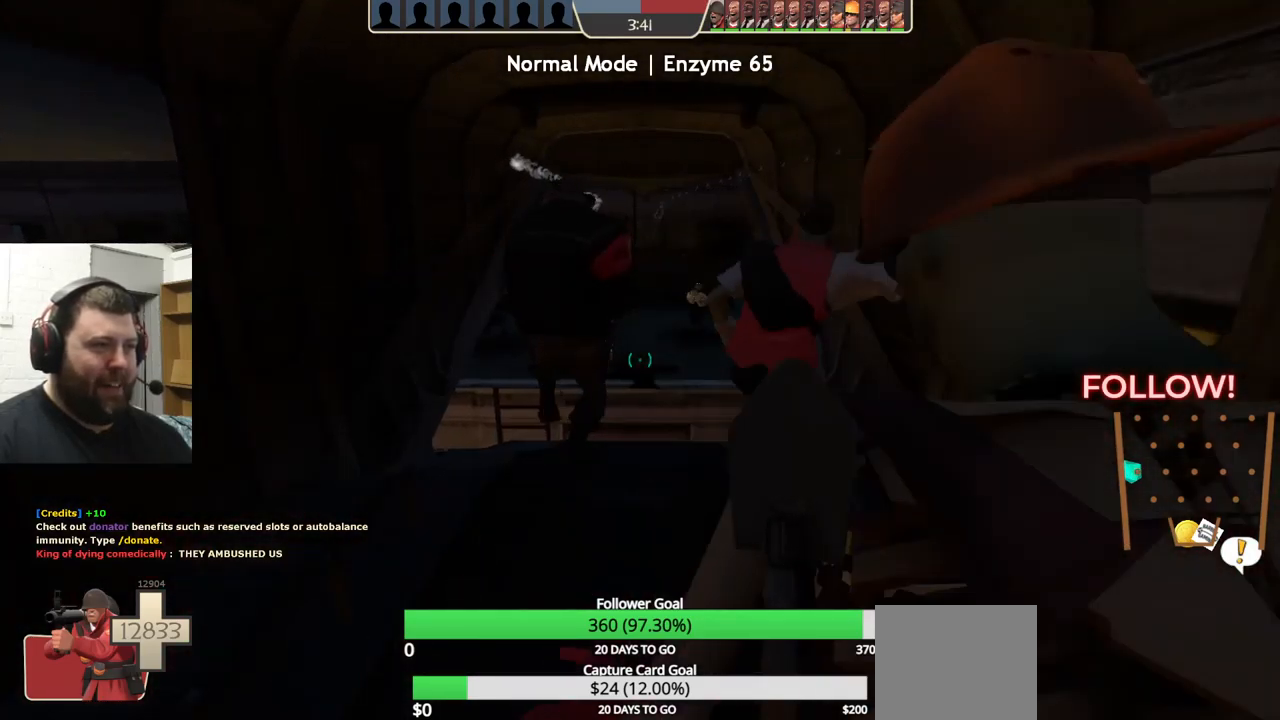
{"buttons": ["TRIANGLE"], "left_stick": "center", "right_stick": "center", "events": []}
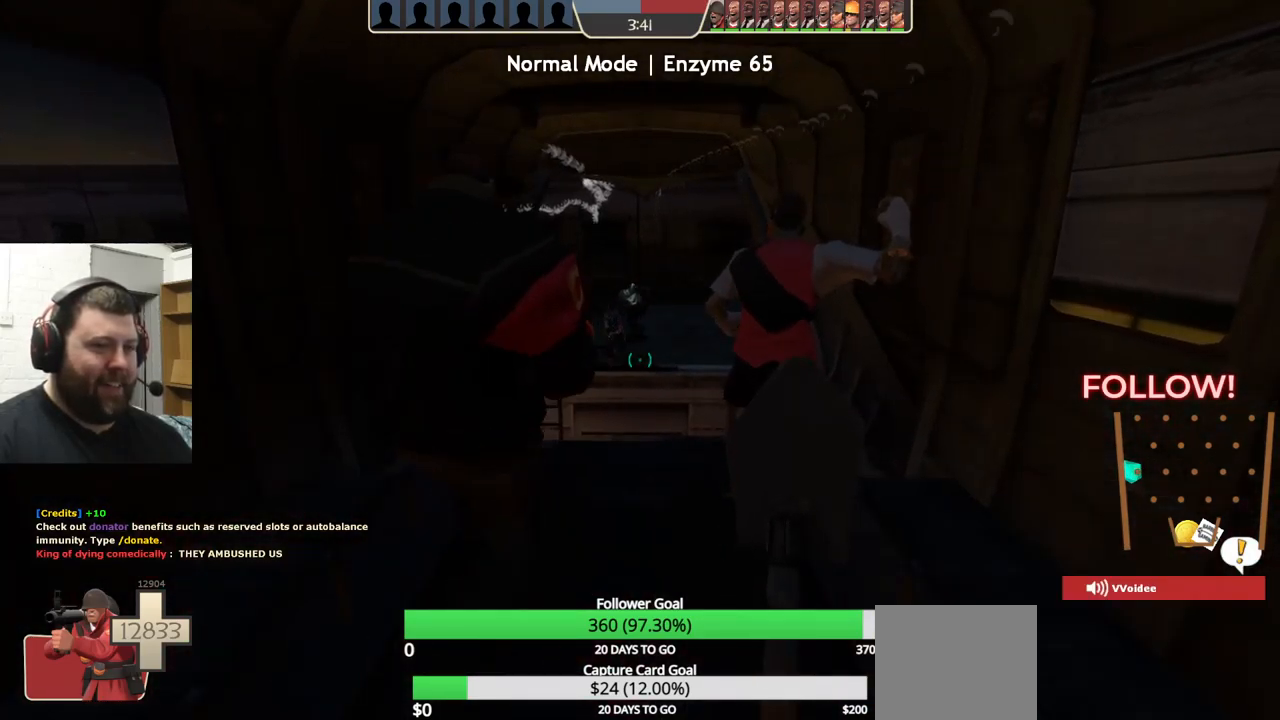
{"buttons": [], "left_stick": "center", "right_stick": "center", "events": [[434, "TRIANGLE", "up"]]}
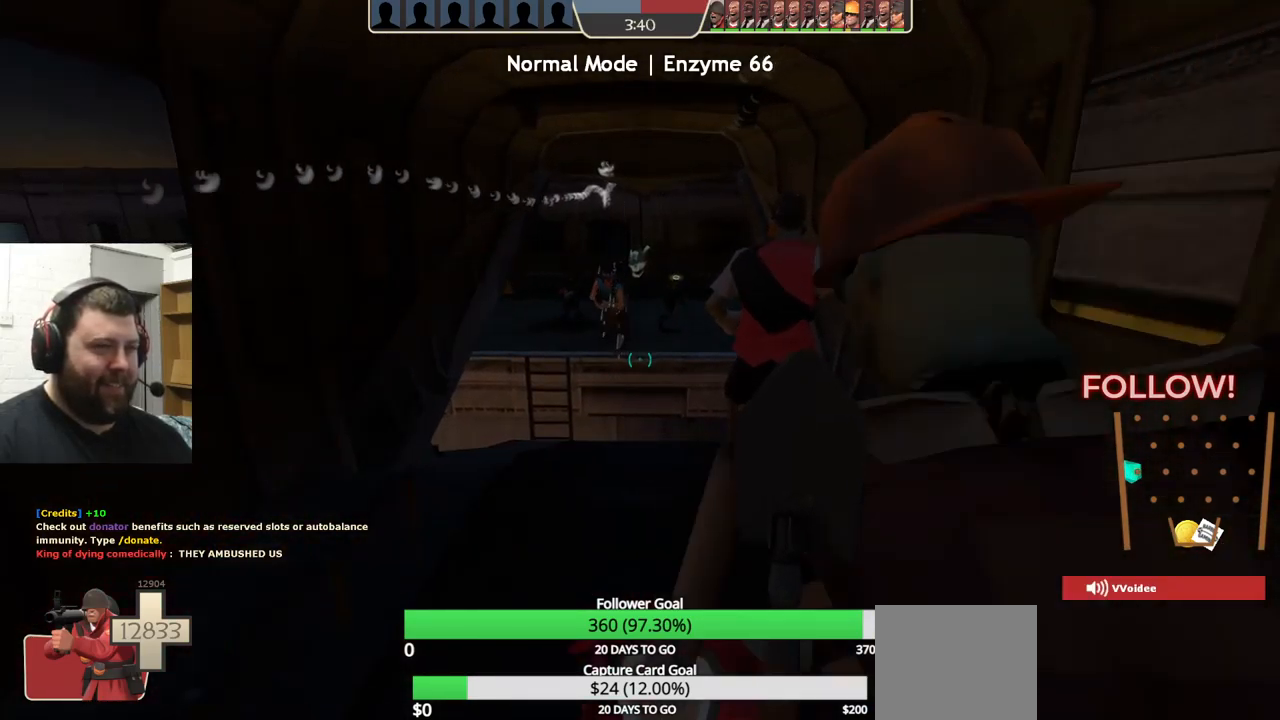
{"buttons": [], "left_stick": "center", "right_stick": "center", "events": [[67, "left_stick", "up"], [267, "left_stick", "center"], [434, "right_stick", "up"], [500, "right_stick", "center"]]}
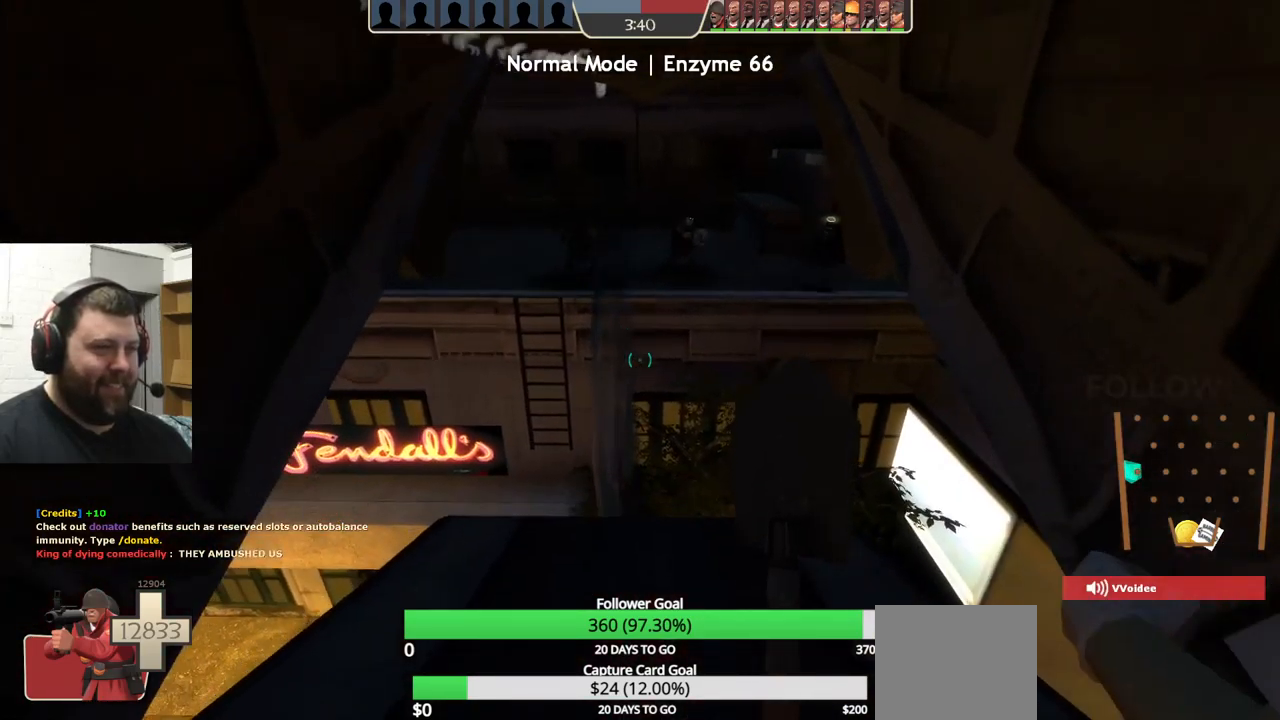
{"buttons": [], "left_stick": "center", "right_stick": "center", "events": []}
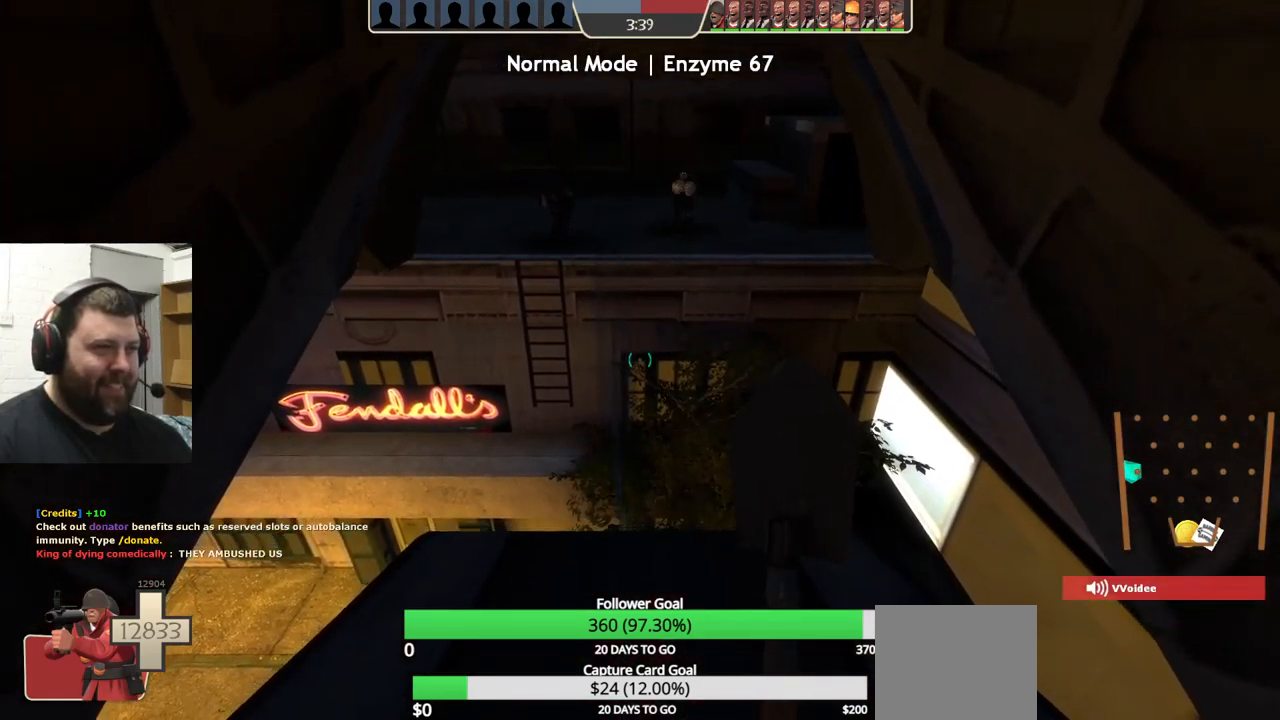
{"buttons": [], "left_stick": "center", "right_stick": "center", "events": []}
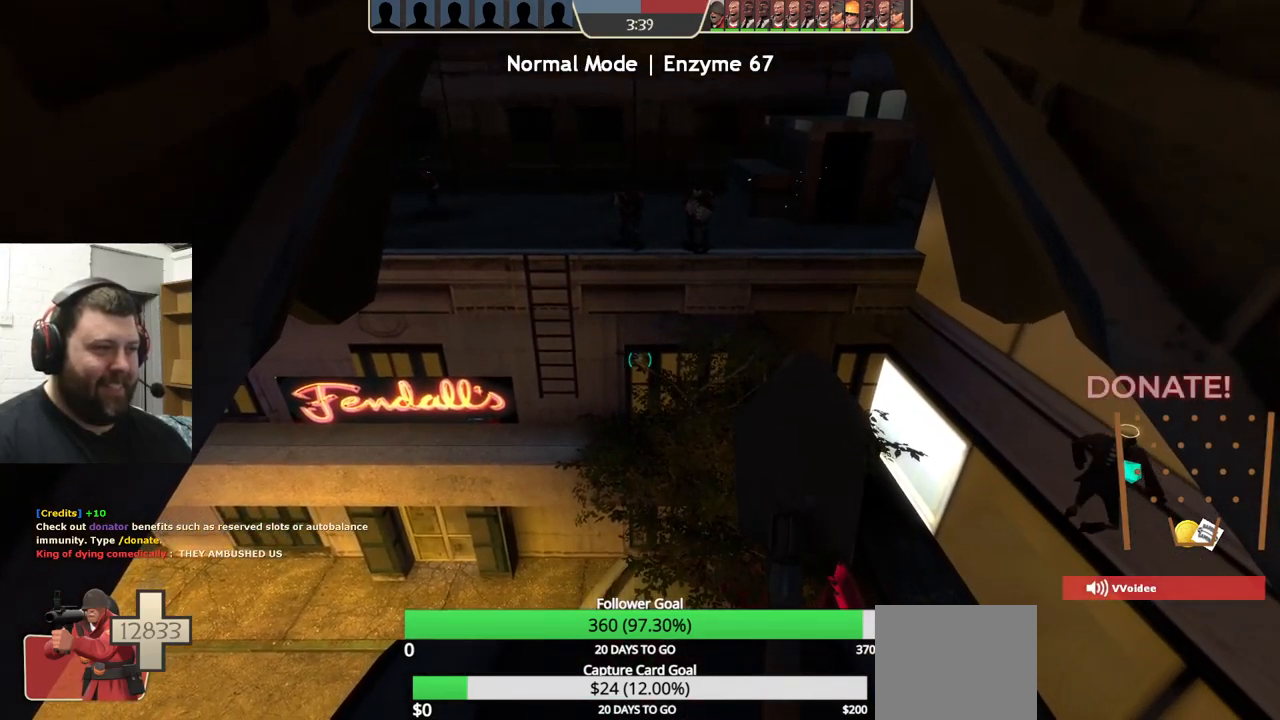
{"buttons": [], "left_stick": "center", "right_stick": "left", "events": [[416, "right_stick", "left"]]}
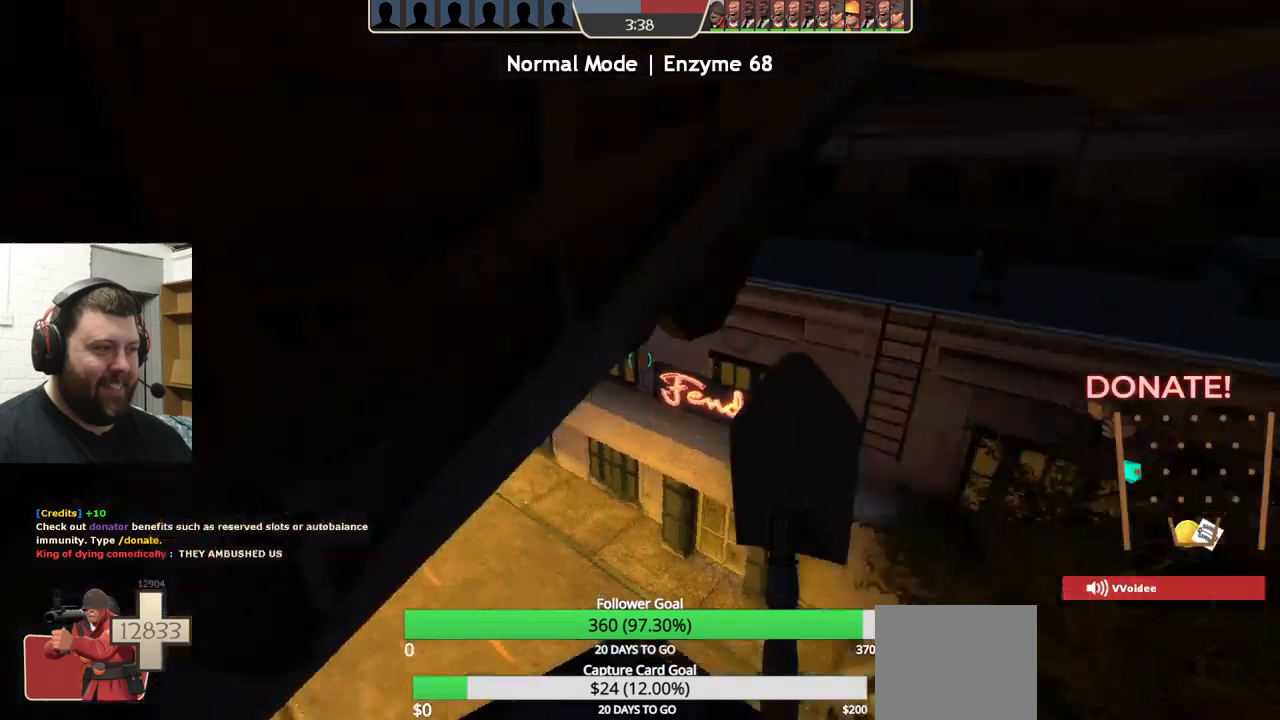
{"buttons": [], "left_stick": "center", "right_stick": "center", "events": [[100, "right_stick", "down-left"], [266, "right_stick", "center"]]}
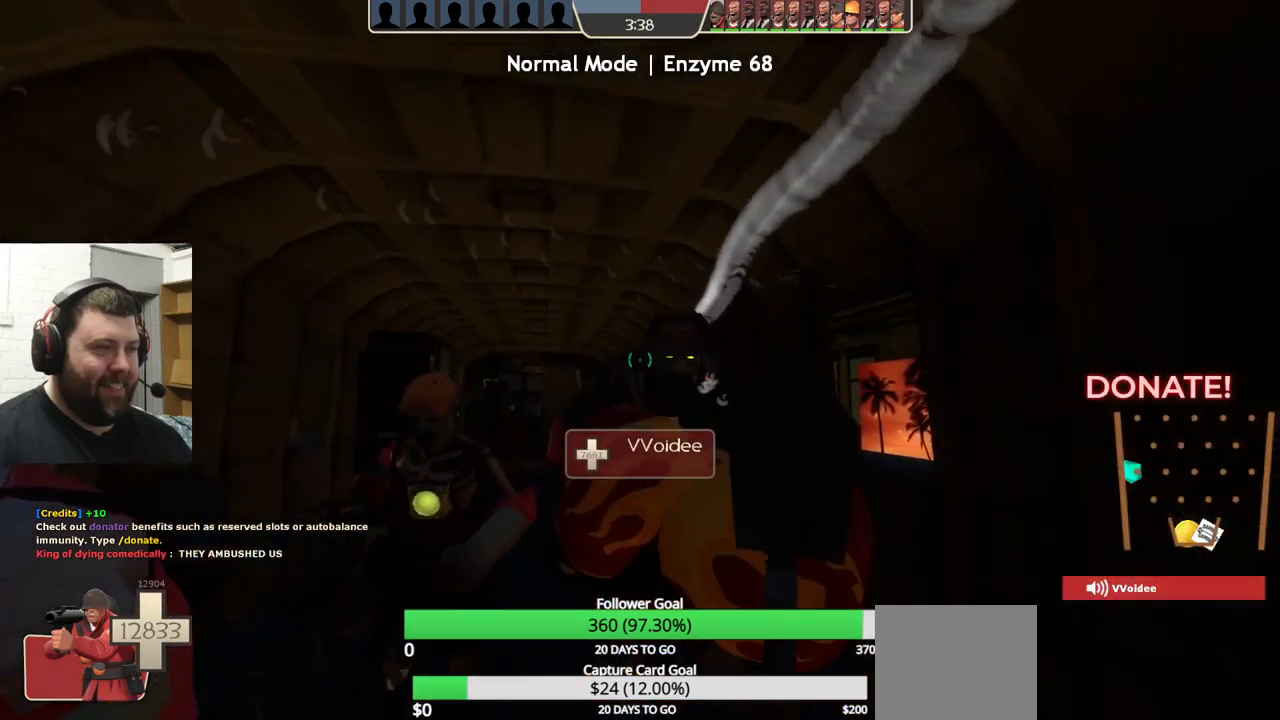
{"buttons": [], "left_stick": "up", "right_stick": "center", "events": [[66, "left_stick", "up"]]}
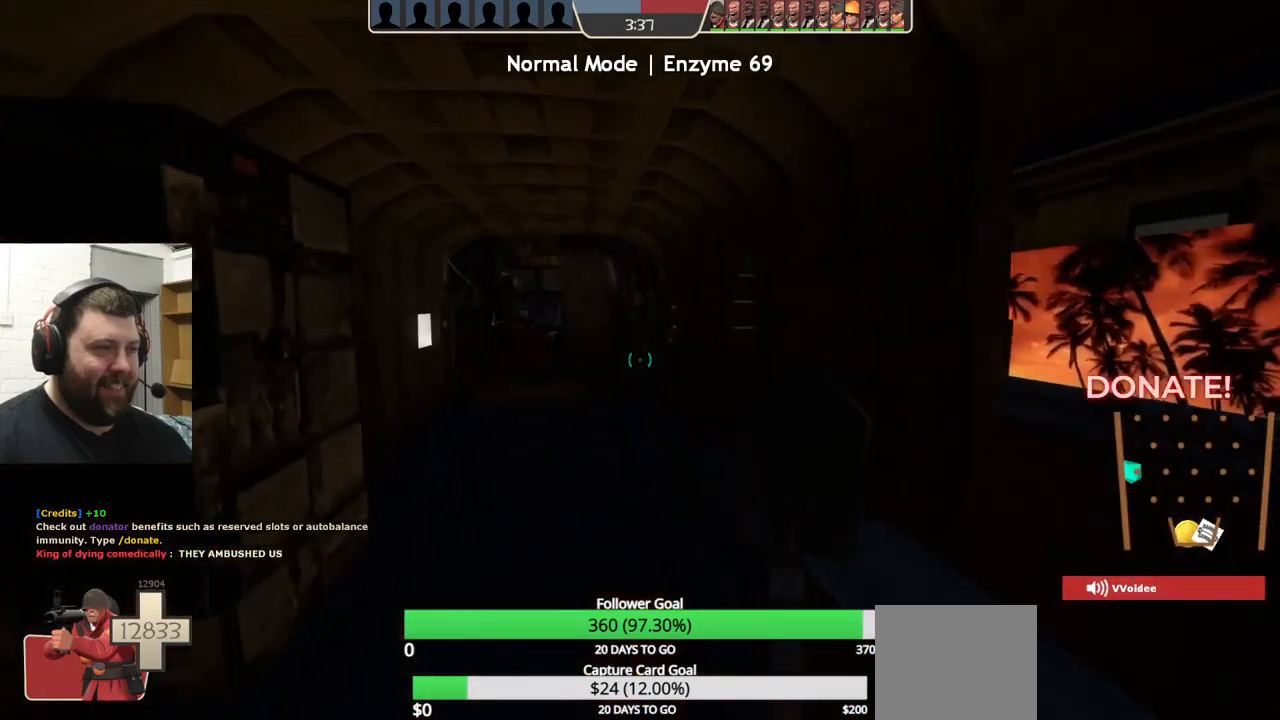
{"buttons": [], "left_stick": "up", "right_stick": "center", "events": []}
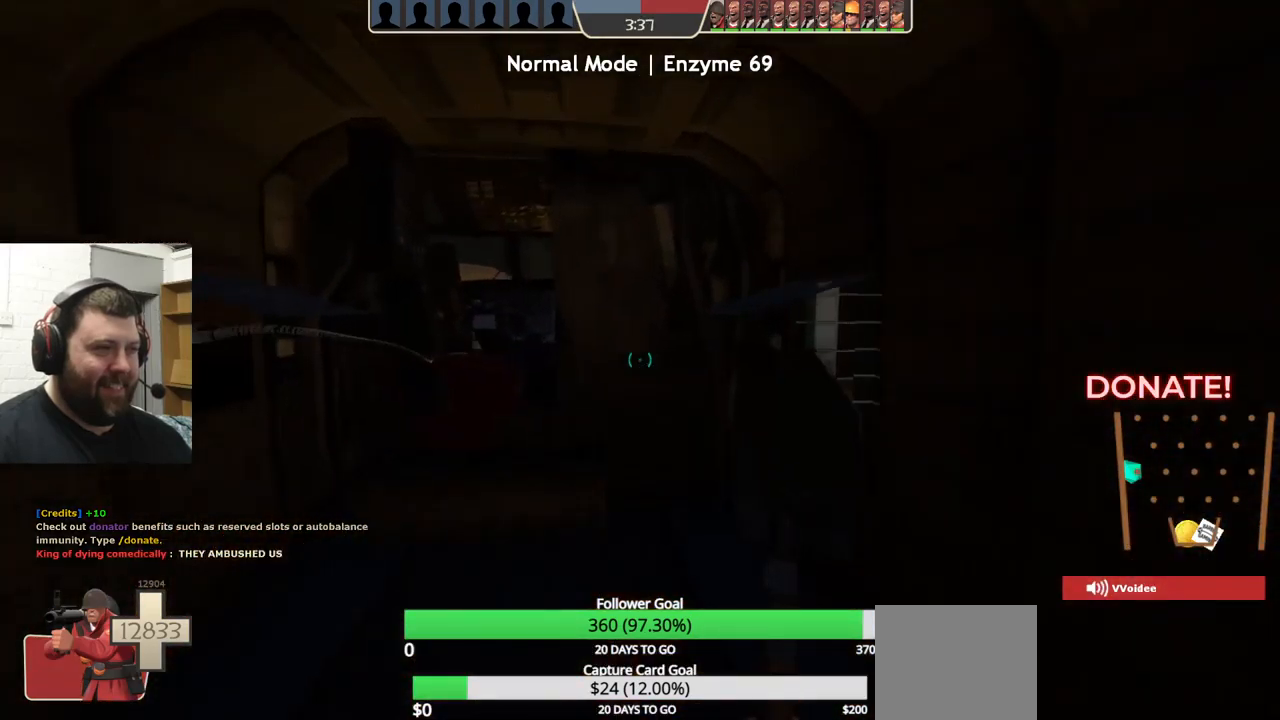
{"buttons": [], "left_stick": "center", "right_stick": "center", "events": [[83, "left_stick", "center"]]}
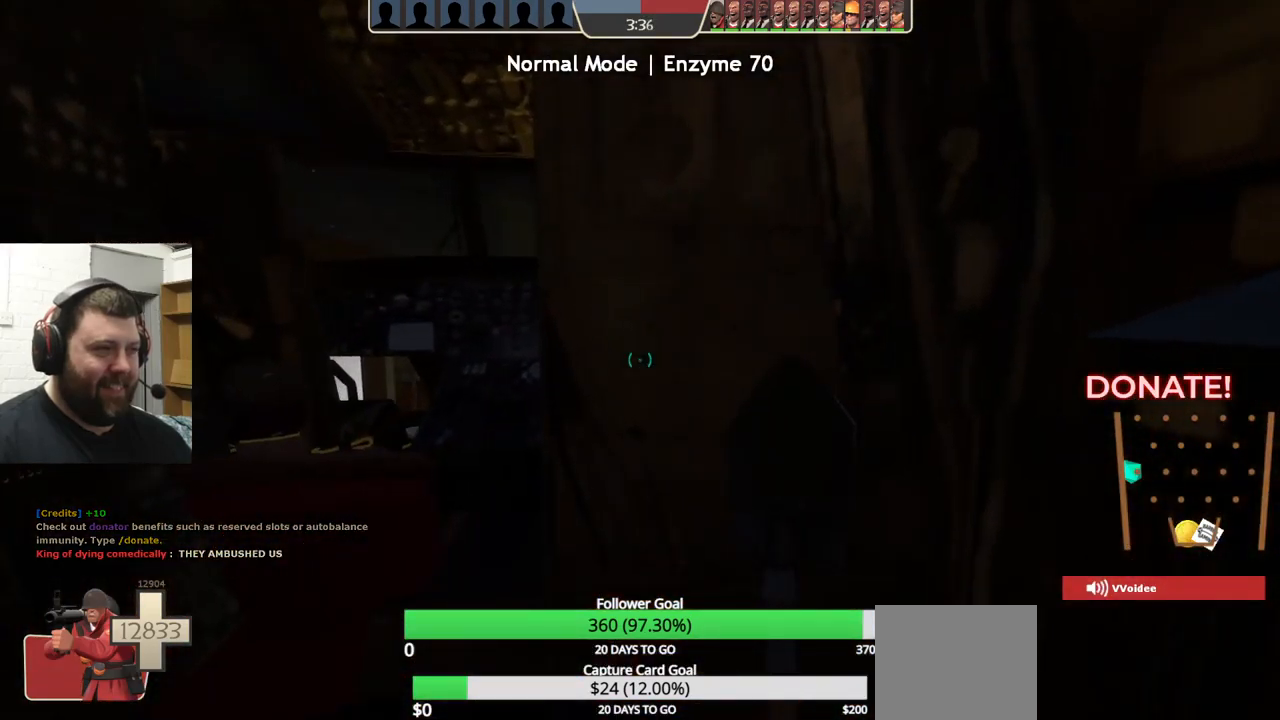
{"buttons": [], "left_stick": "center", "right_stick": "center", "events": []}
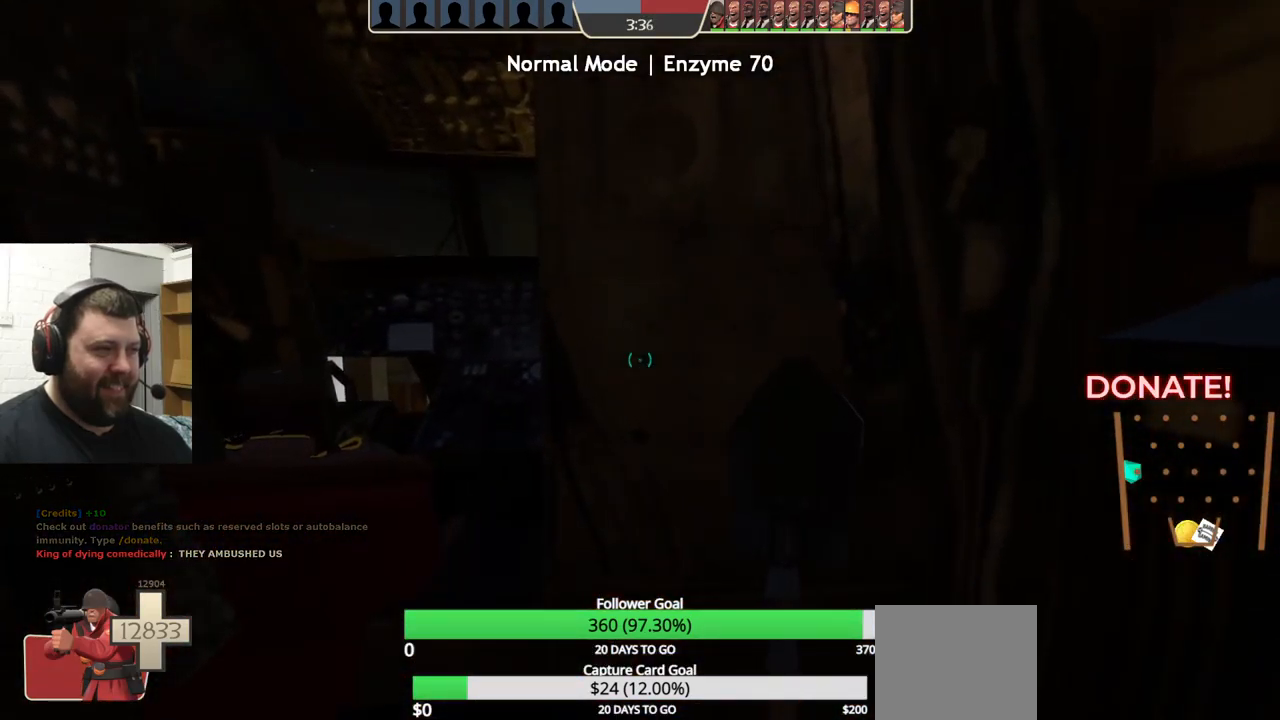
{"buttons": [], "left_stick": "center", "right_stick": "center", "events": [[100, "right_stick", "up-left"], [233, "right_stick", "center"]]}
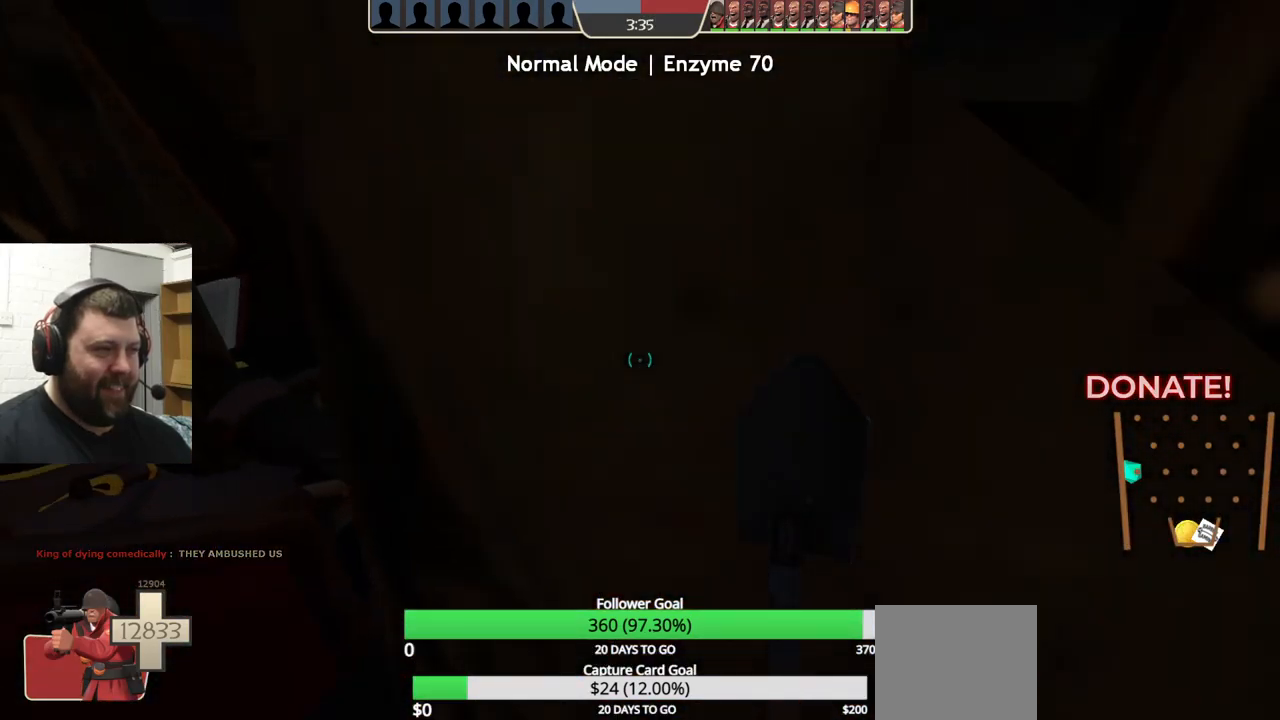
{"buttons": [], "left_stick": "center", "right_stick": "center", "events": [[166, "right_stick", "left"], [300, "right_stick", "center"]]}
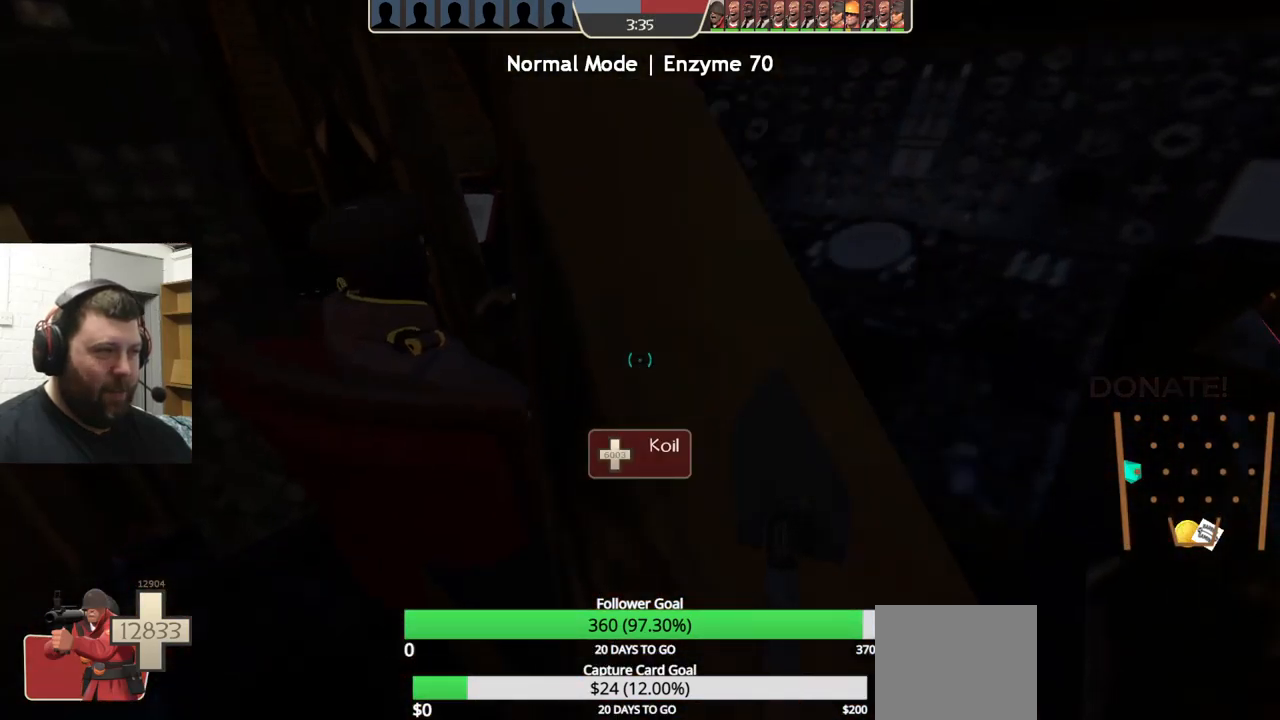
{"buttons": [], "left_stick": "center", "right_stick": "center", "events": [[250, "right_stick", "left"], [350, "right_stick", "center"]]}
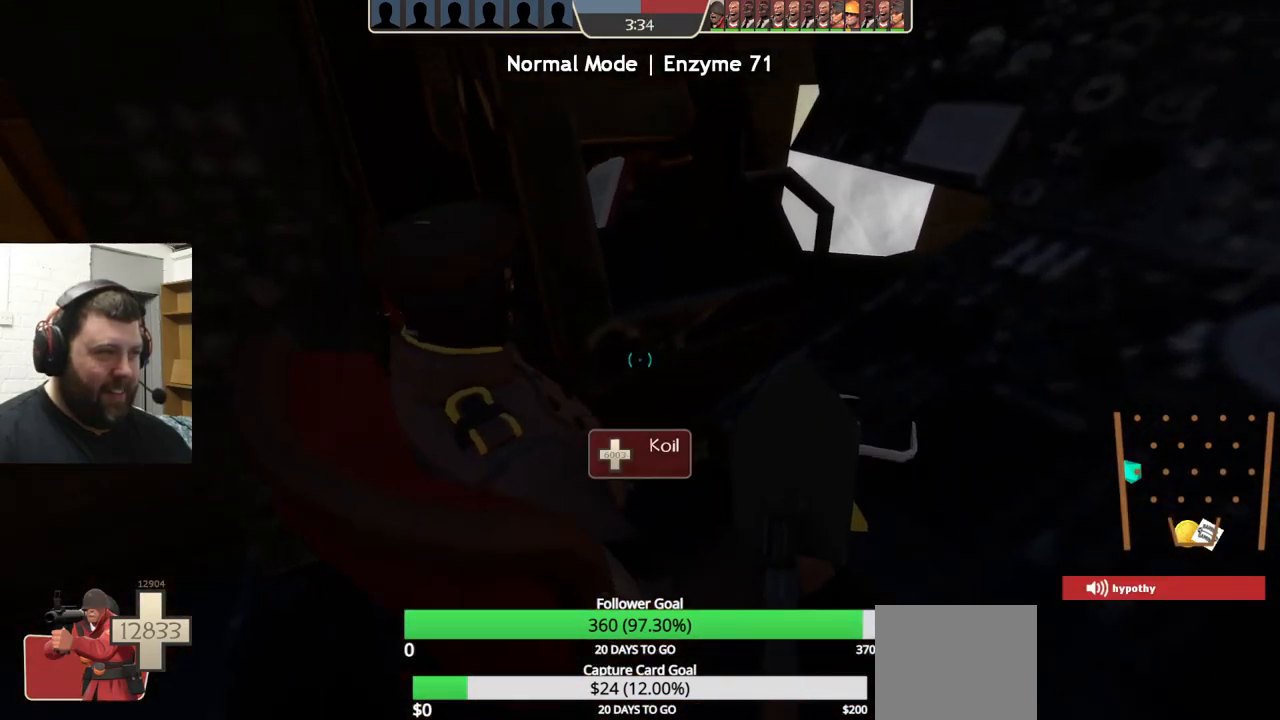
{"buttons": [], "left_stick": "center", "right_stick": "center", "events": []}
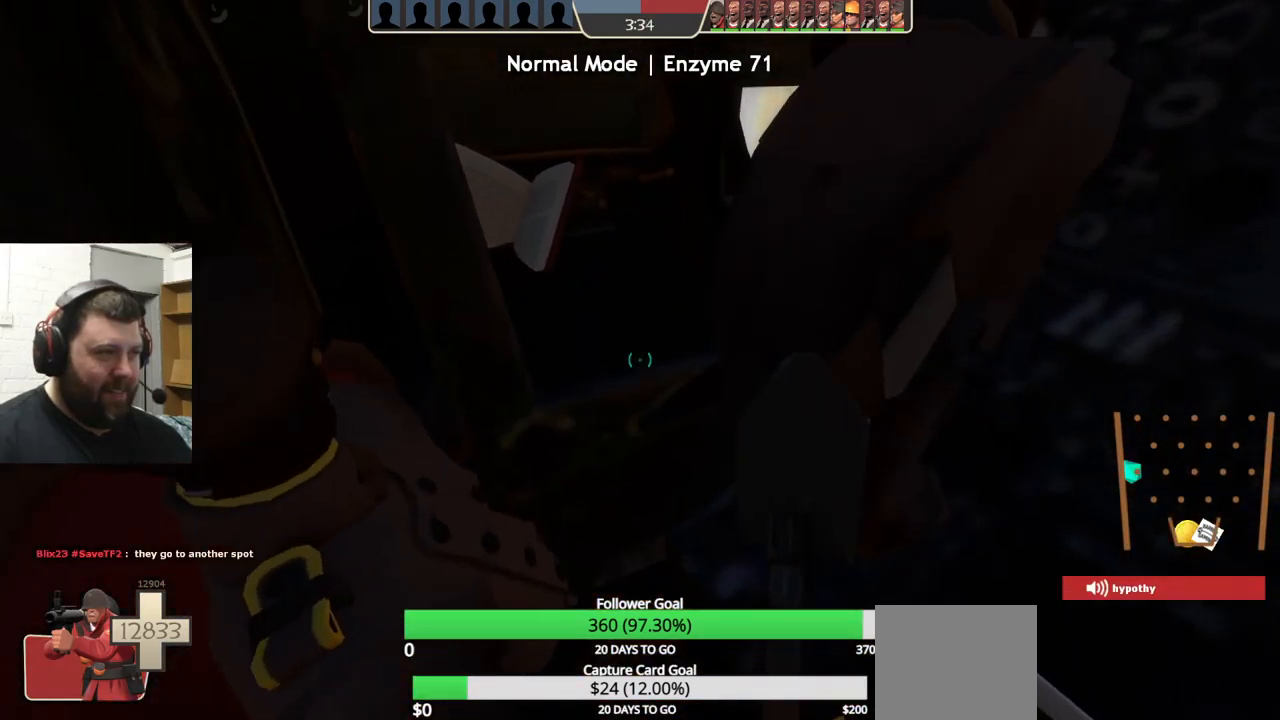
{"buttons": [], "left_stick": "center", "right_stick": "center", "events": [[133, "right_stick", "left"], [350, "right_stick", "center"]]}
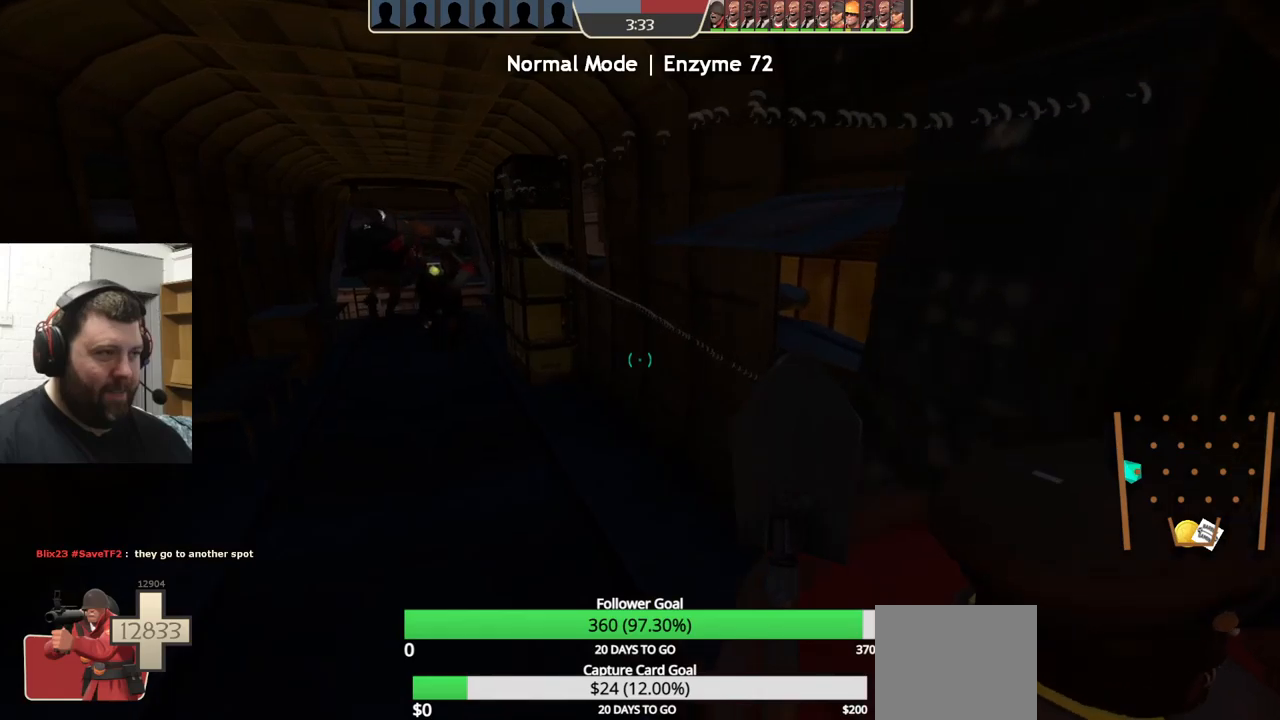
{"buttons": ["TRIANGLE"], "left_stick": "center", "right_stick": "center", "events": [[17, "left_stick", "up"], [133, "right_stick", "left"], [150, "left_stick", "up-left"], [250, "right_stick", "center"], [383, "TRIANGLE", "down"], [417, "left_stick", "center"]]}
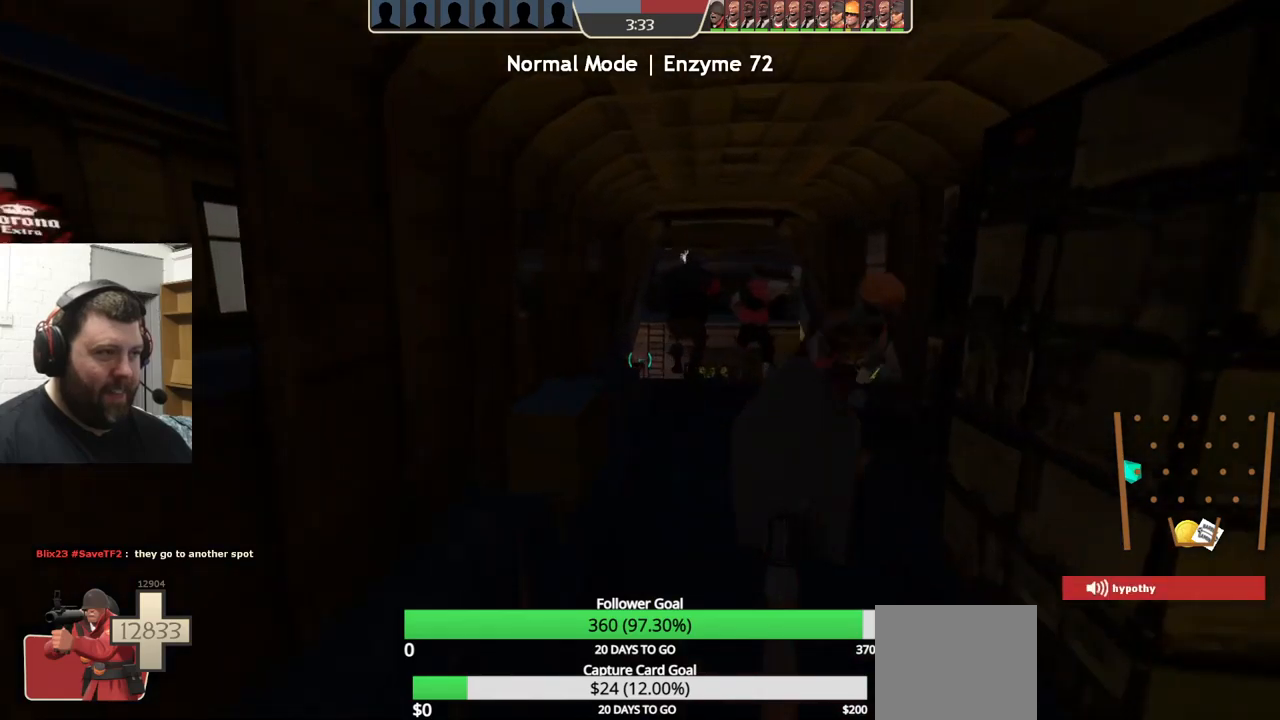
{"buttons": ["TRIANGLE"], "left_stick": "center", "right_stick": "center", "events": []}
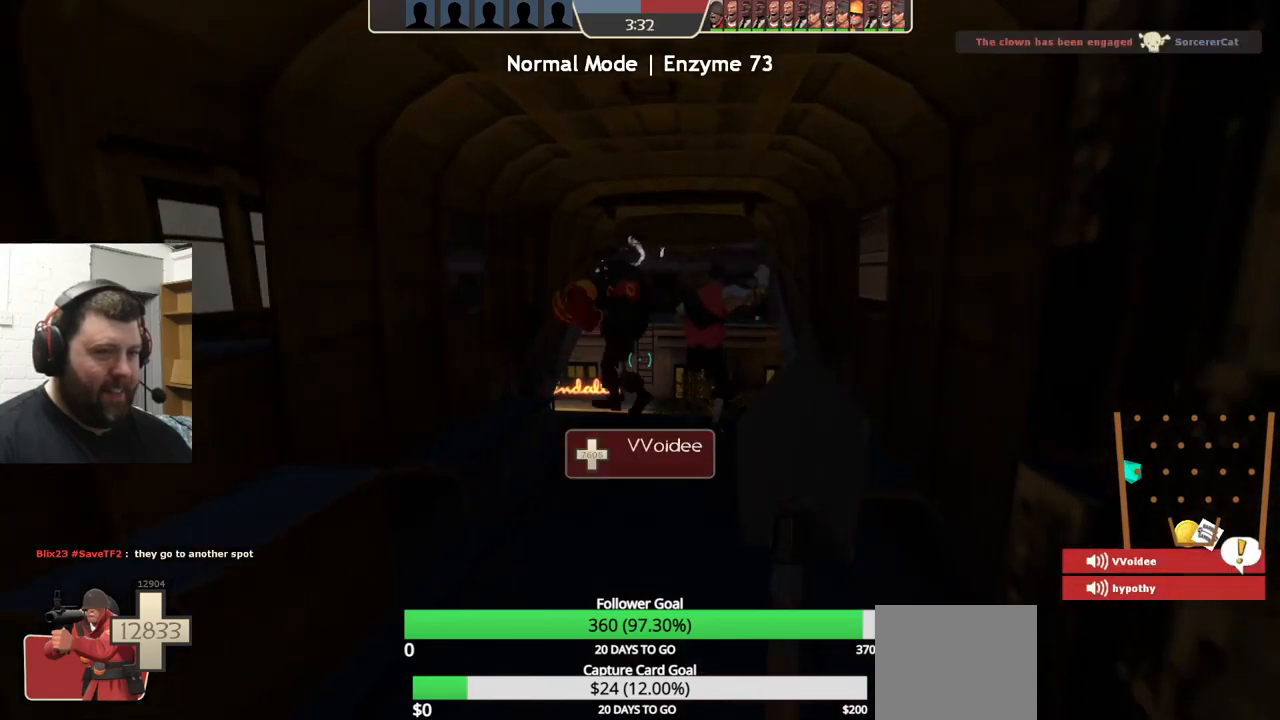
{"buttons": ["TRIANGLE"], "left_stick": "center", "right_stick": "center", "events": []}
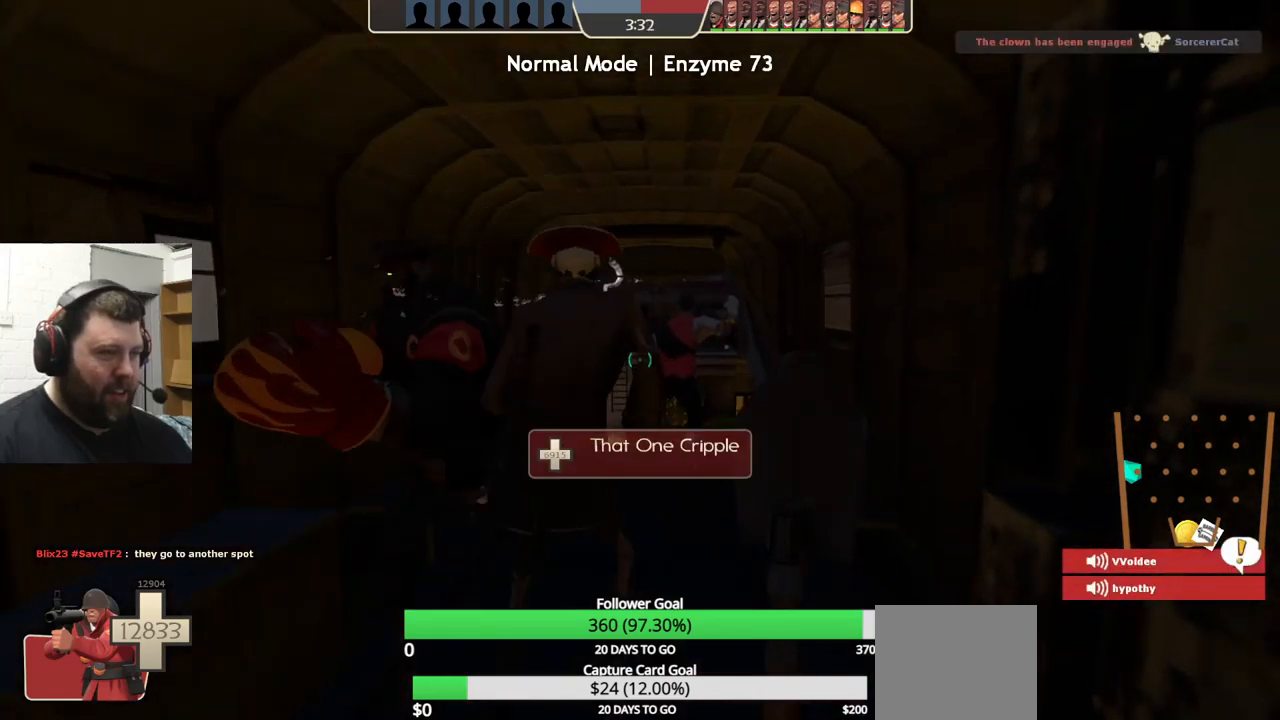
{"buttons": ["TRIANGLE"], "left_stick": "center", "right_stick": "center", "events": []}
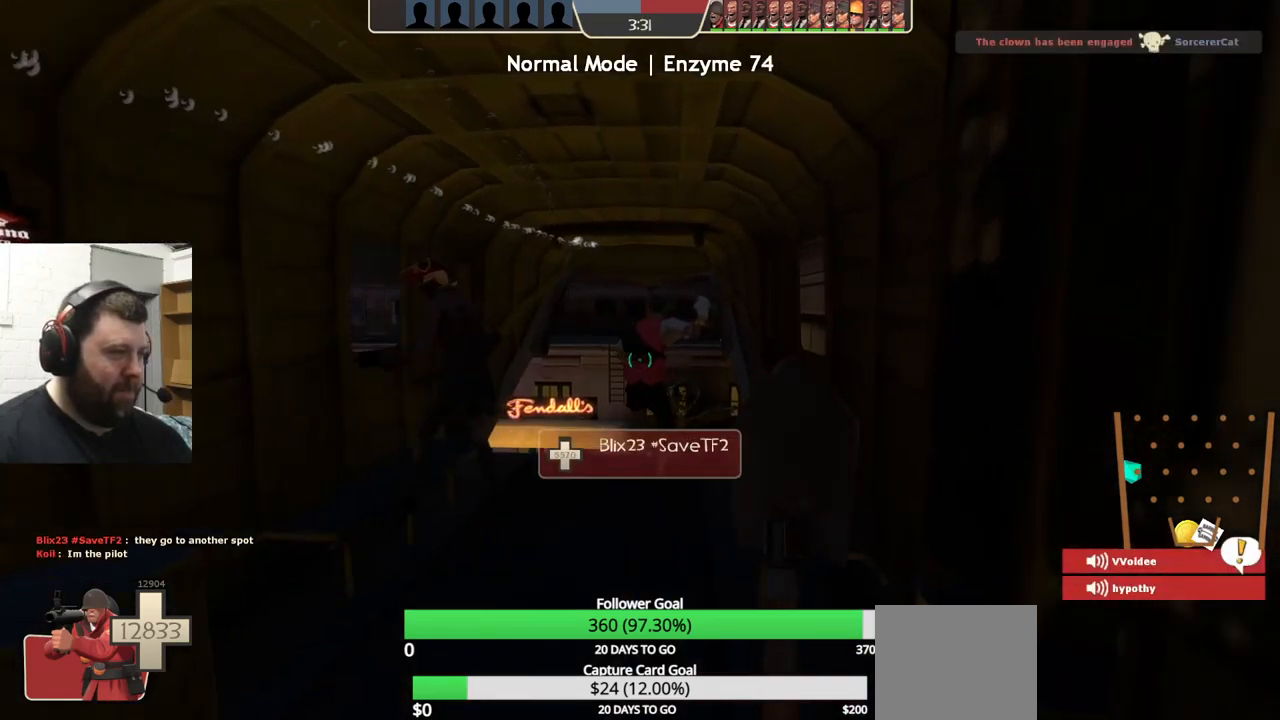
{"buttons": [], "left_stick": "center", "right_stick": "up", "events": [[67, "TRIANGLE", "up"], [67, "left_stick", "up"], [300, "left_stick", "up-left"], [383, "right_stick", "up"], [450, "left_stick", "center"]]}
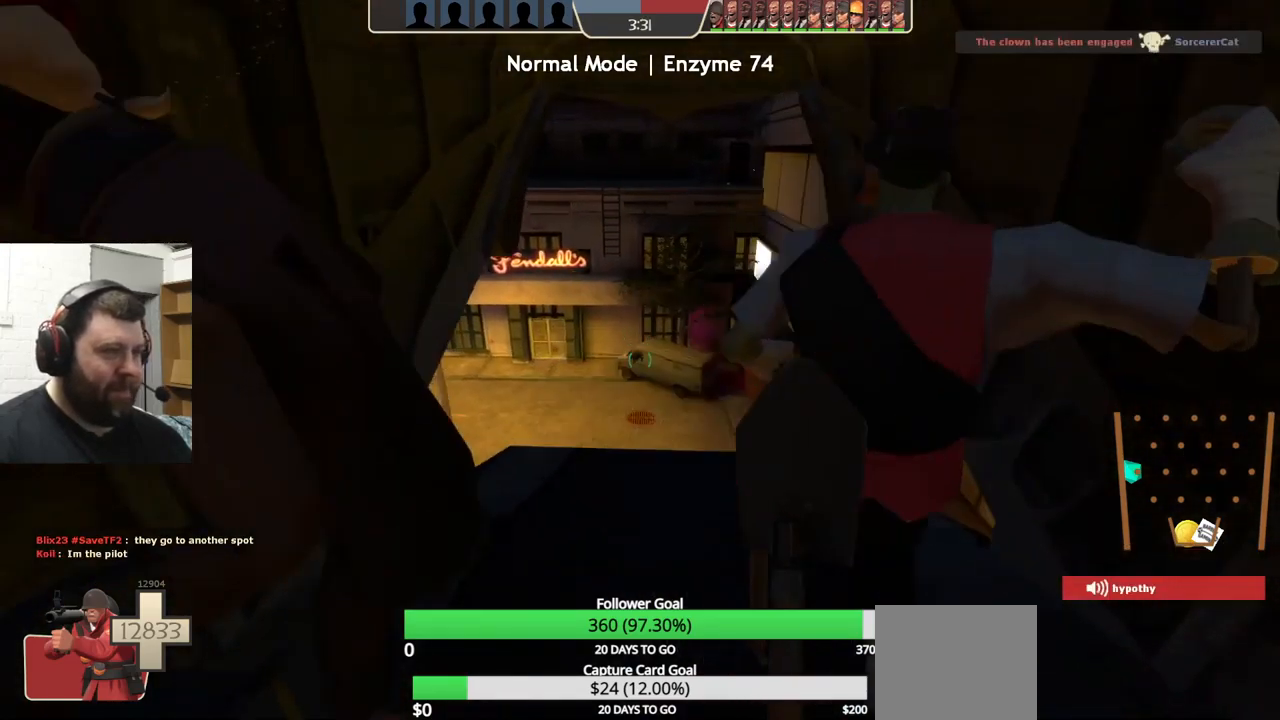
{"buttons": [], "left_stick": "center", "right_stick": "center", "events": [[33, "right_stick", "center"]]}